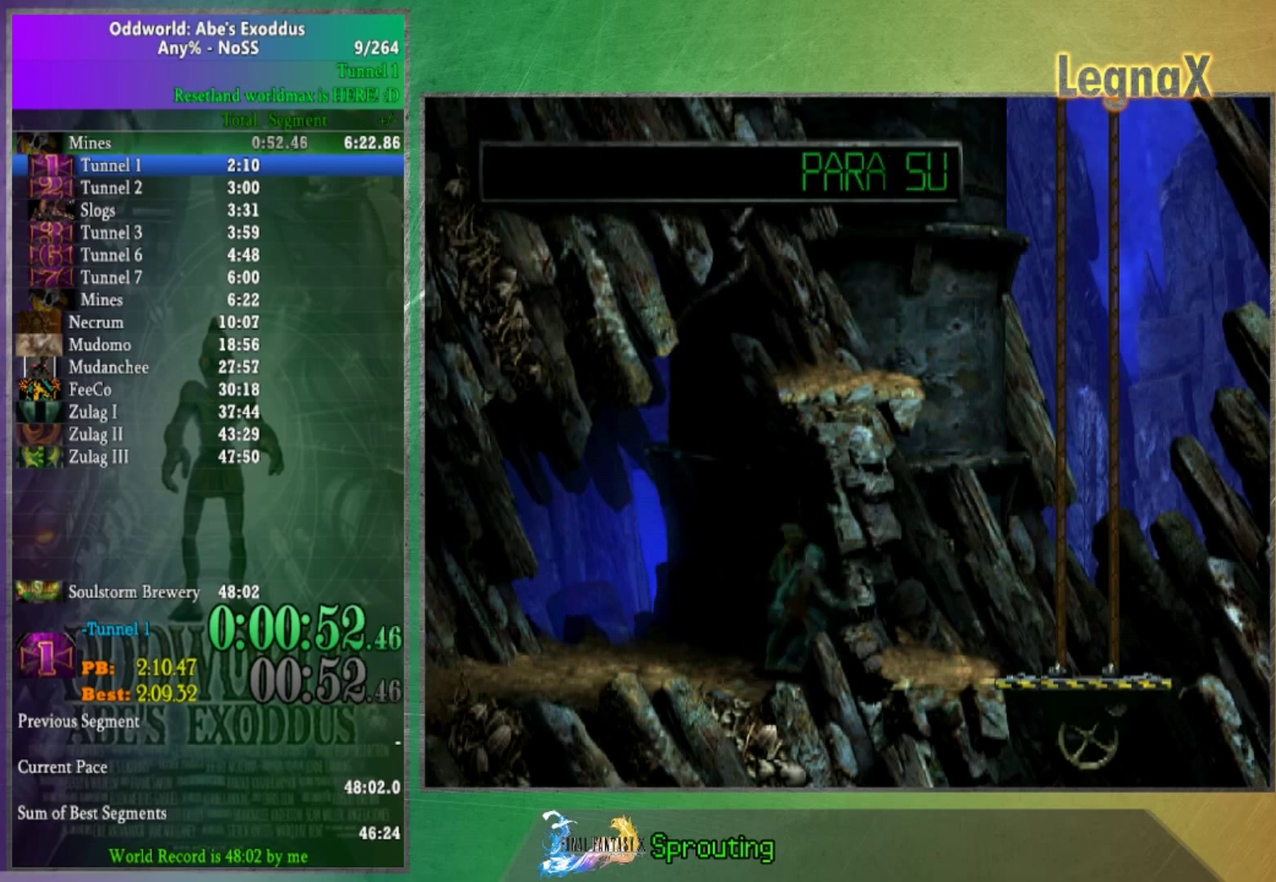
Gameplay with a controller (Xbox layout); each line is a JSON object with the inputs held at the frame after it. "events" lists button and stick changes between this image and that frame as [ms after this image, input, new state], when the widget could be followed in between. This overlay highlights the sticks when they move; stick clicks (L3 R3) are not distinguishable. Not read: L3 R1 R3.
{"buttons": [], "left_stick": "up", "right_stick": "center", "events": []}
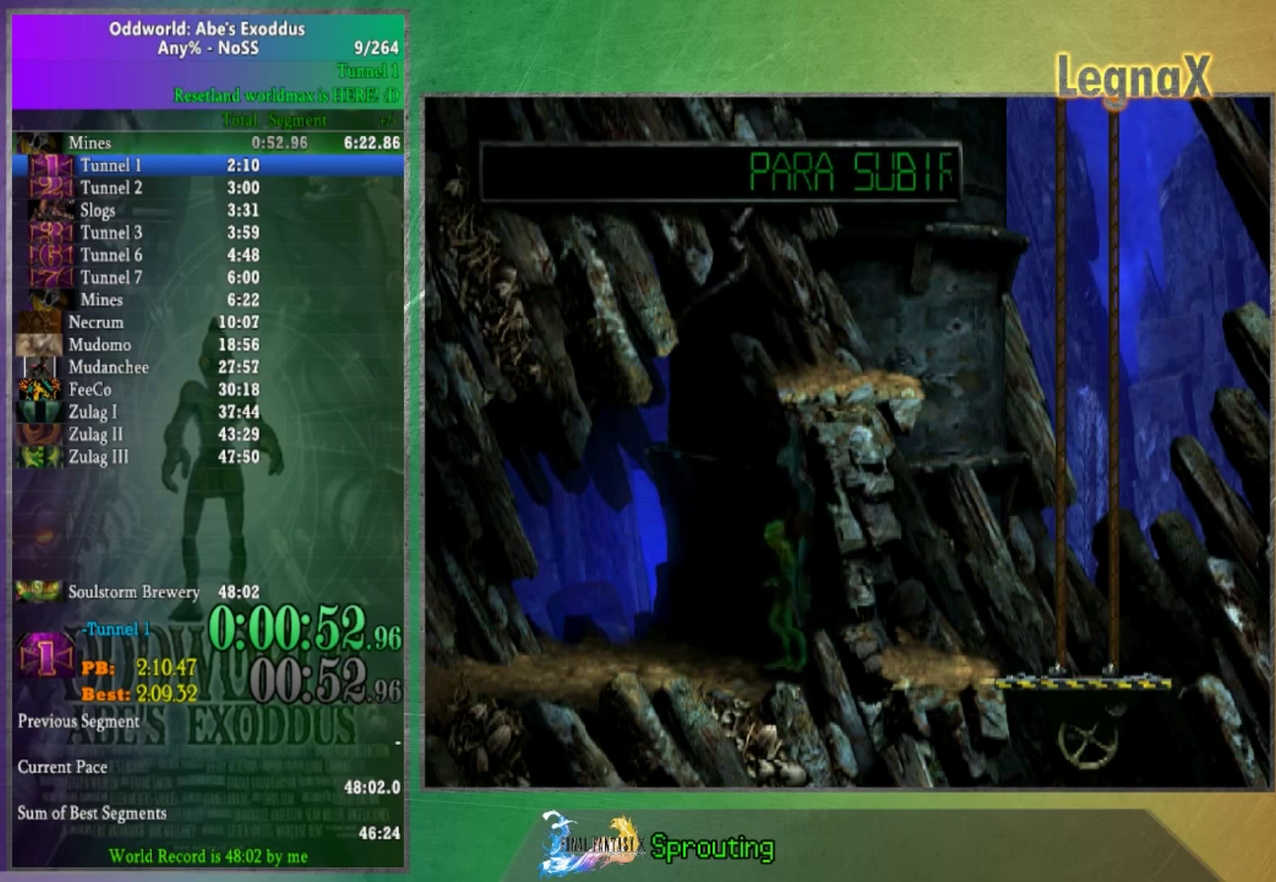
{"buttons": [], "left_stick": "center", "right_stick": "center", "events": [[434, "left_stick", "center"]]}
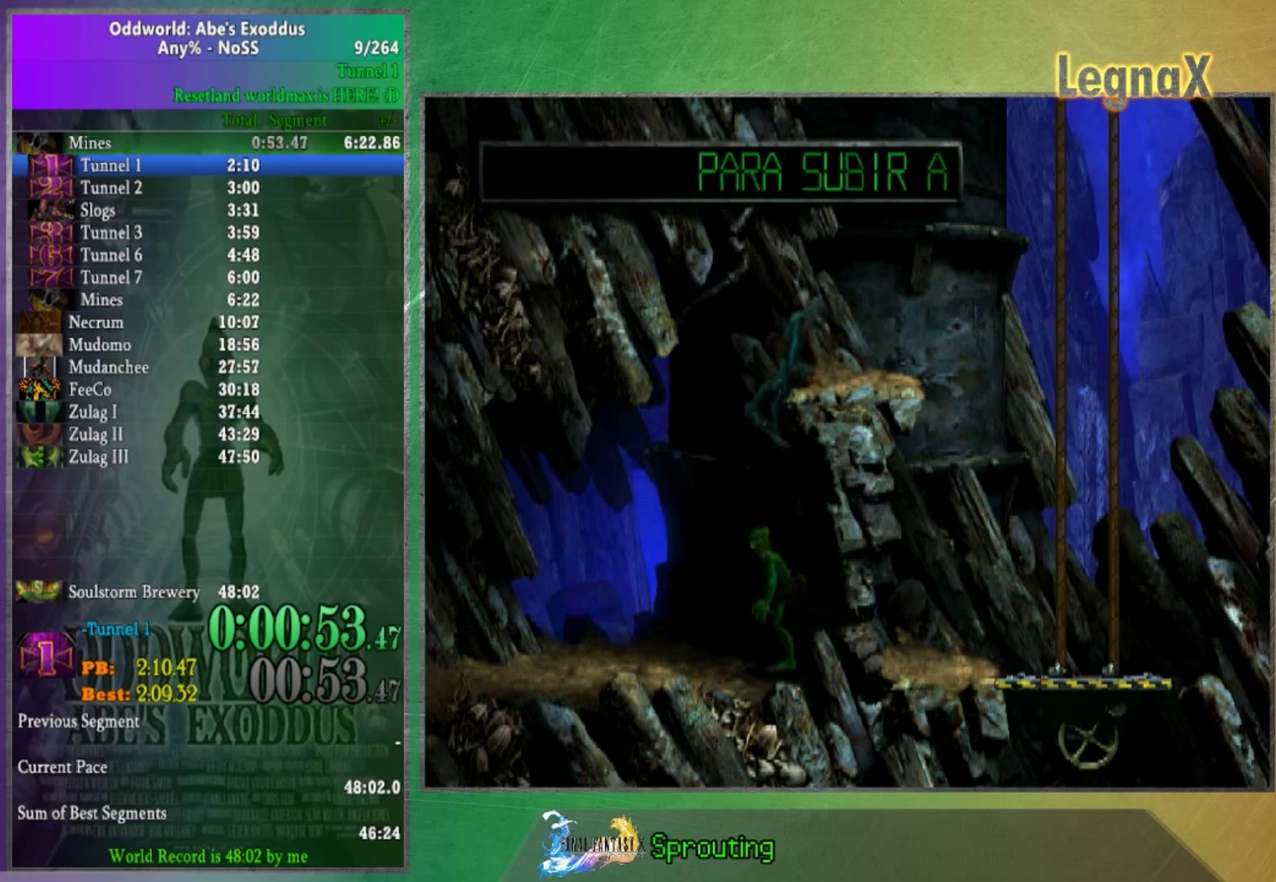
{"buttons": [], "left_stick": "right", "right_stick": "center", "events": [[67, "left_stick", "right"]]}
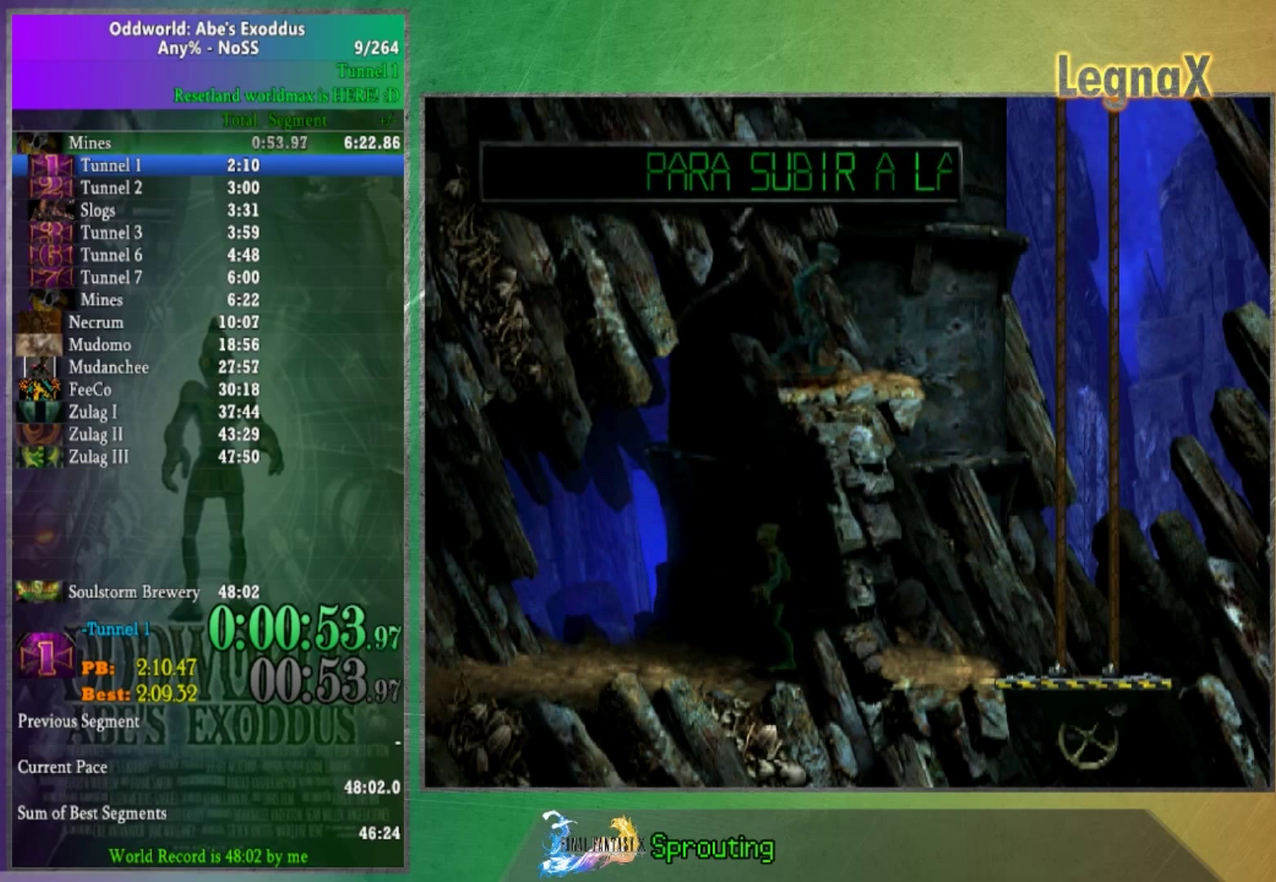
{"buttons": [], "left_stick": "center", "right_stick": "center", "events": [[434, "left_stick", "center"]]}
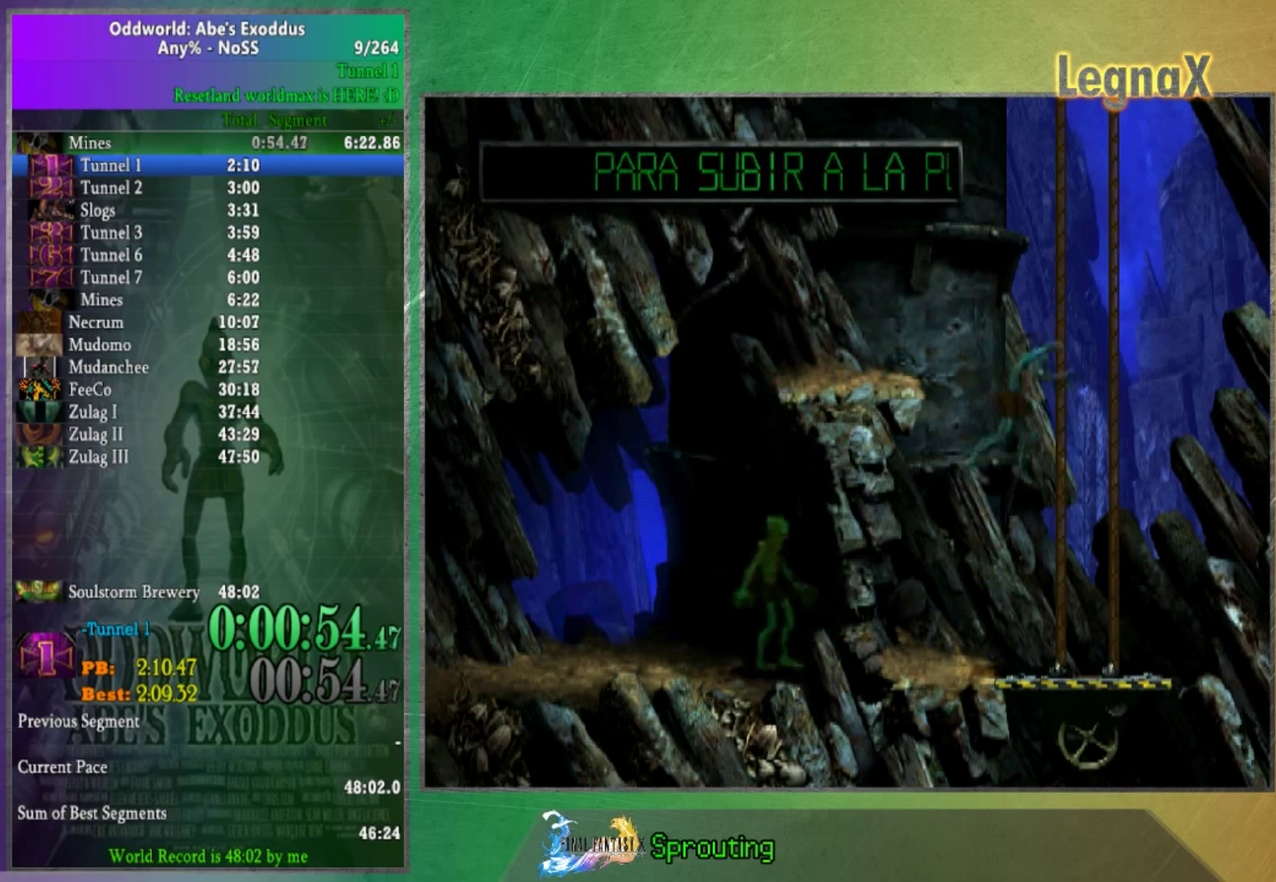
{"buttons": [], "left_stick": "up", "right_stick": "center", "events": [[67, "left_stick", "up"]]}
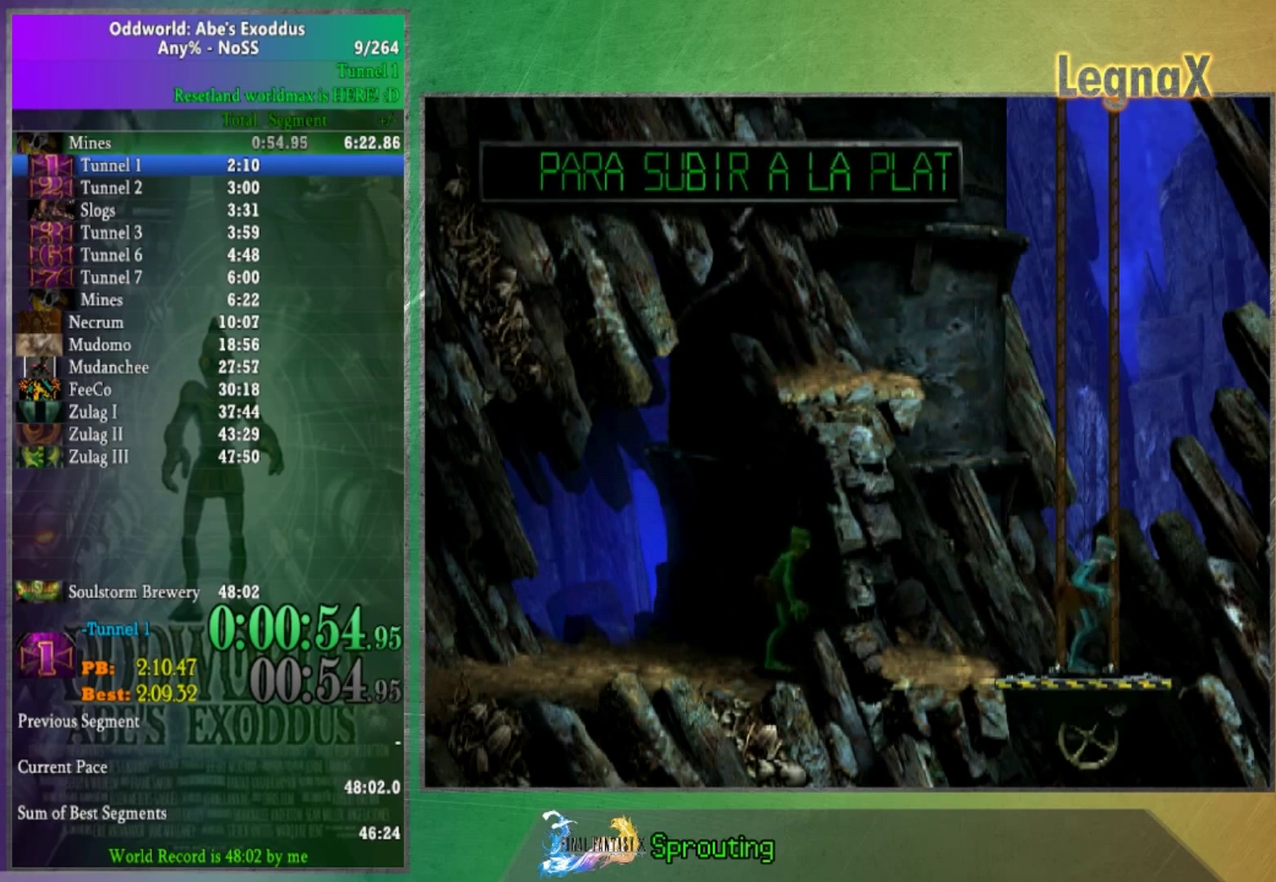
{"buttons": [], "left_stick": "up", "right_stick": "center", "events": []}
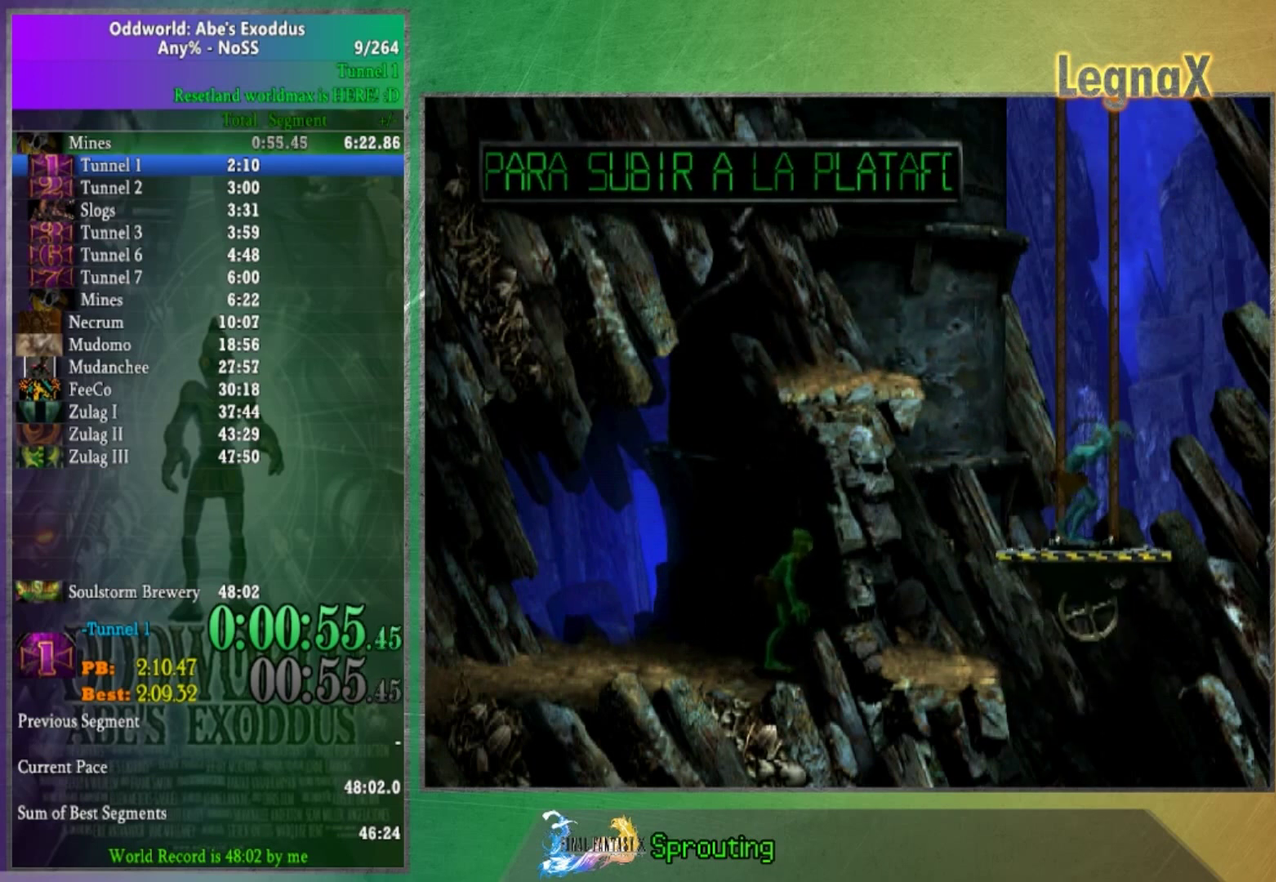
{"buttons": [], "left_stick": "up", "right_stick": "center", "events": []}
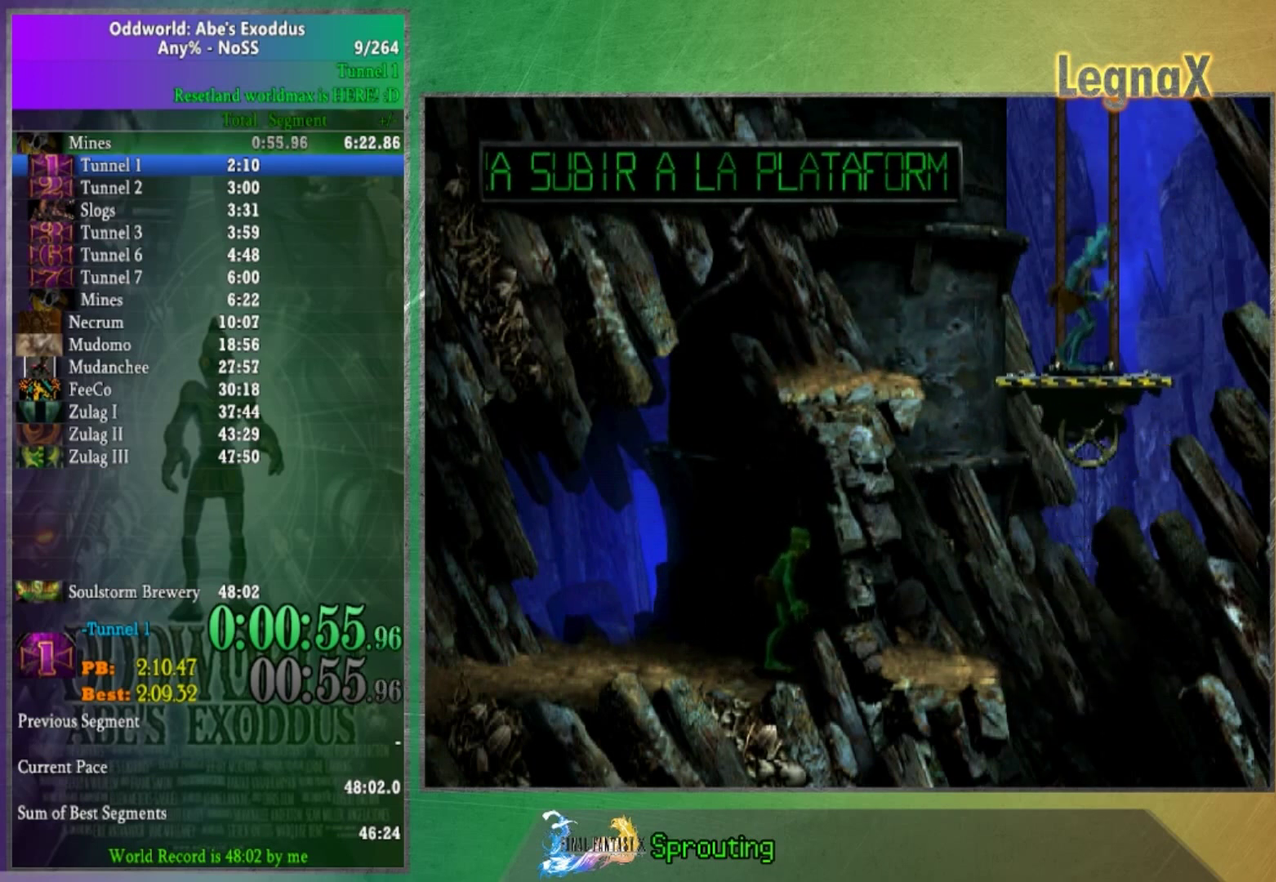
{"buttons": [], "left_stick": "up", "right_stick": "center", "events": []}
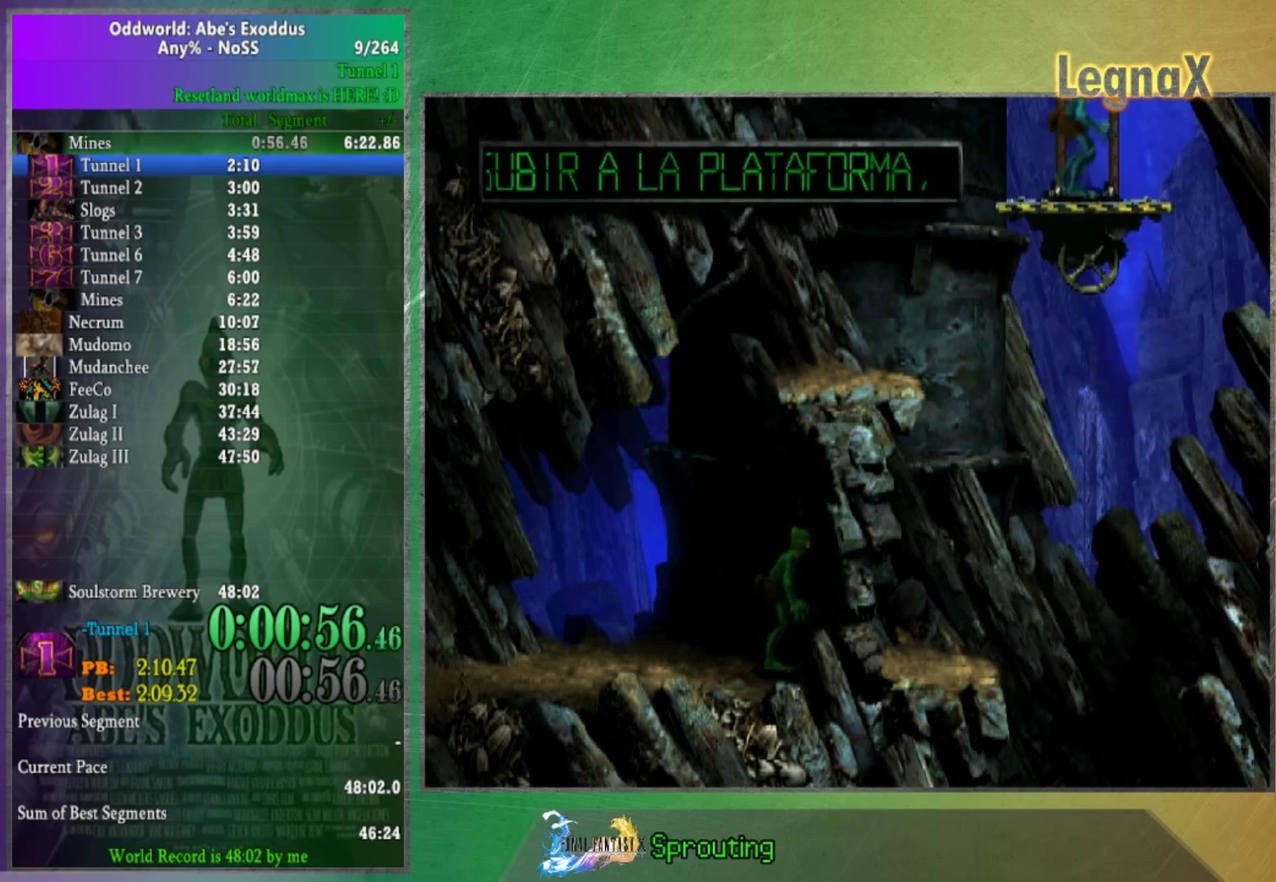
{"buttons": [], "left_stick": "up", "right_stick": "center", "events": []}
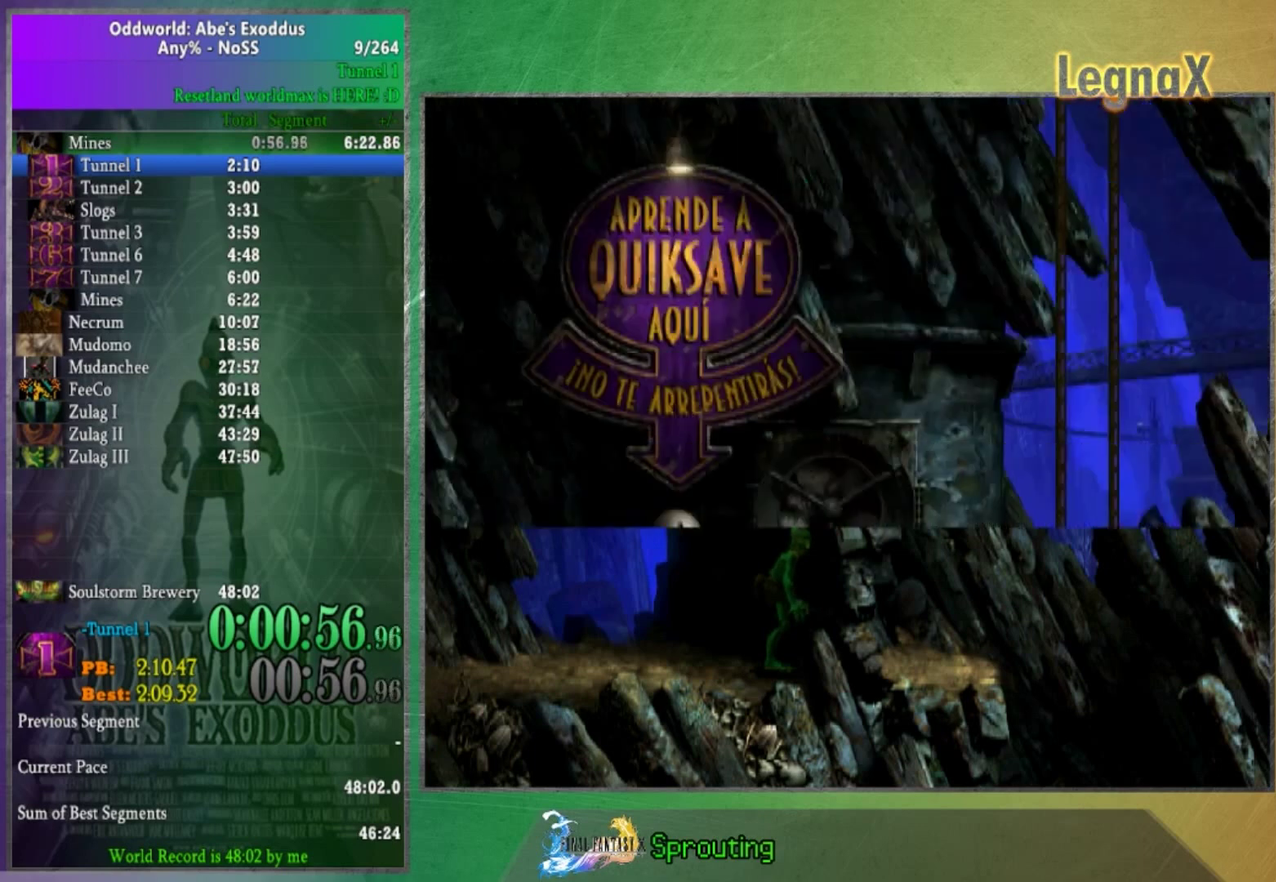
{"buttons": [], "left_stick": "up", "right_stick": "center", "events": []}
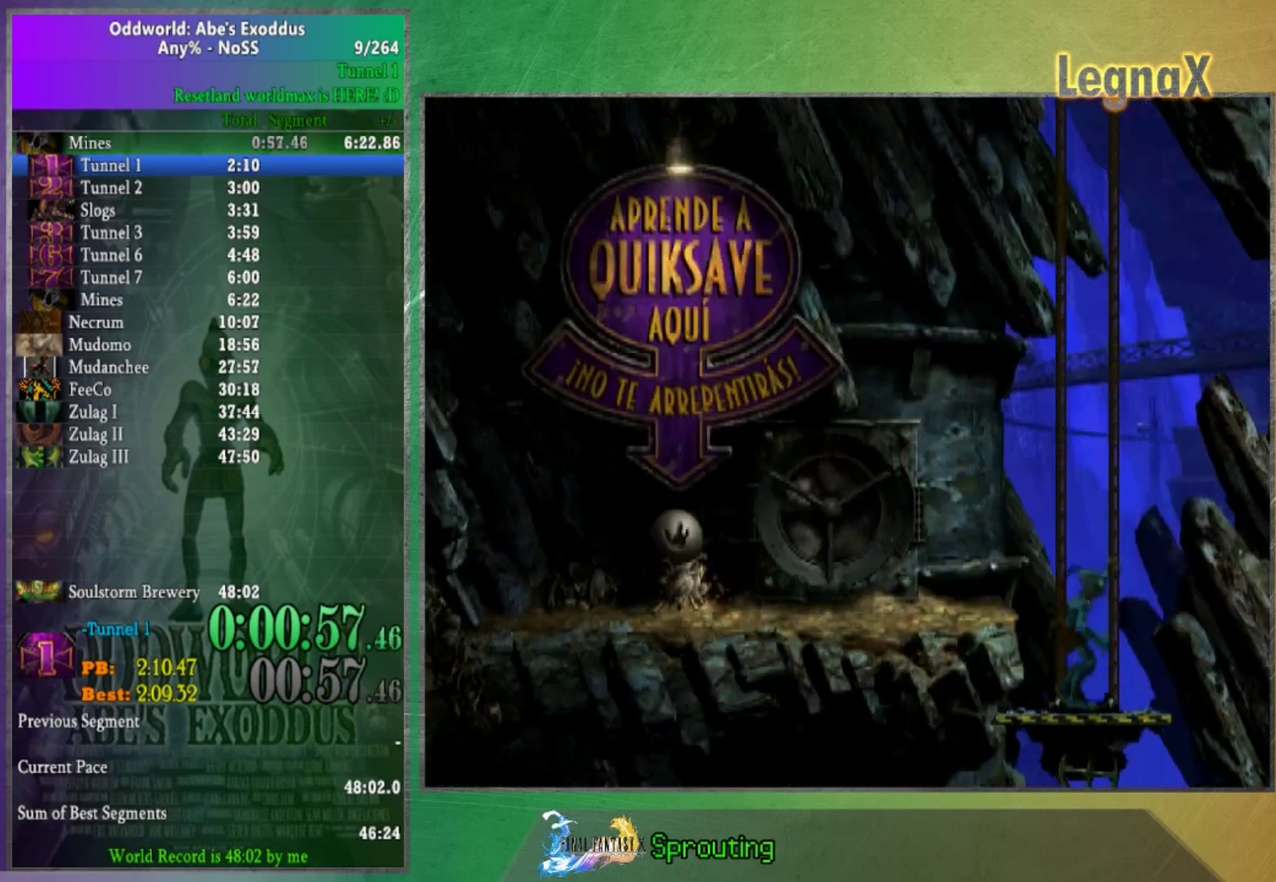
{"buttons": [], "left_stick": "up", "right_stick": "center", "events": []}
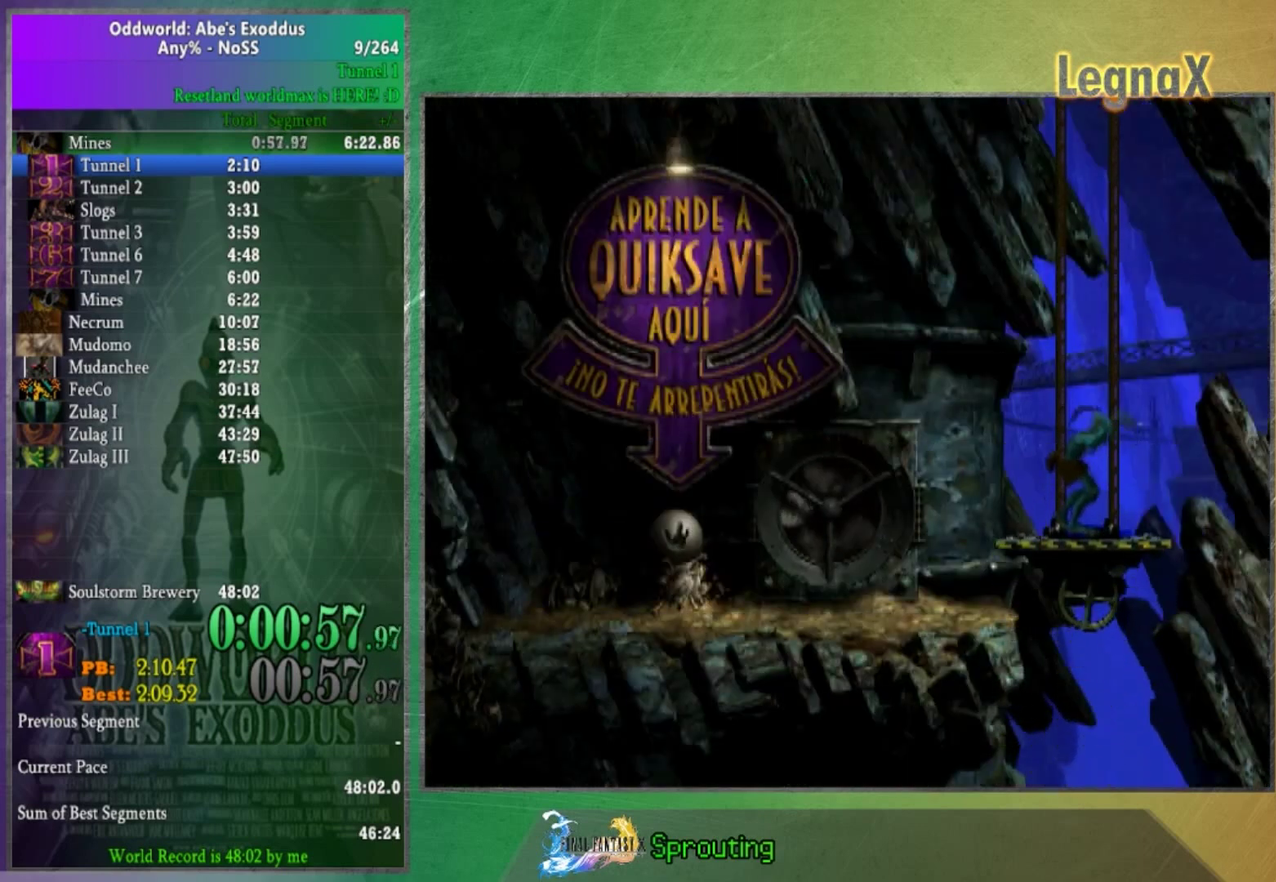
{"buttons": [], "left_stick": "up", "right_stick": "center", "events": []}
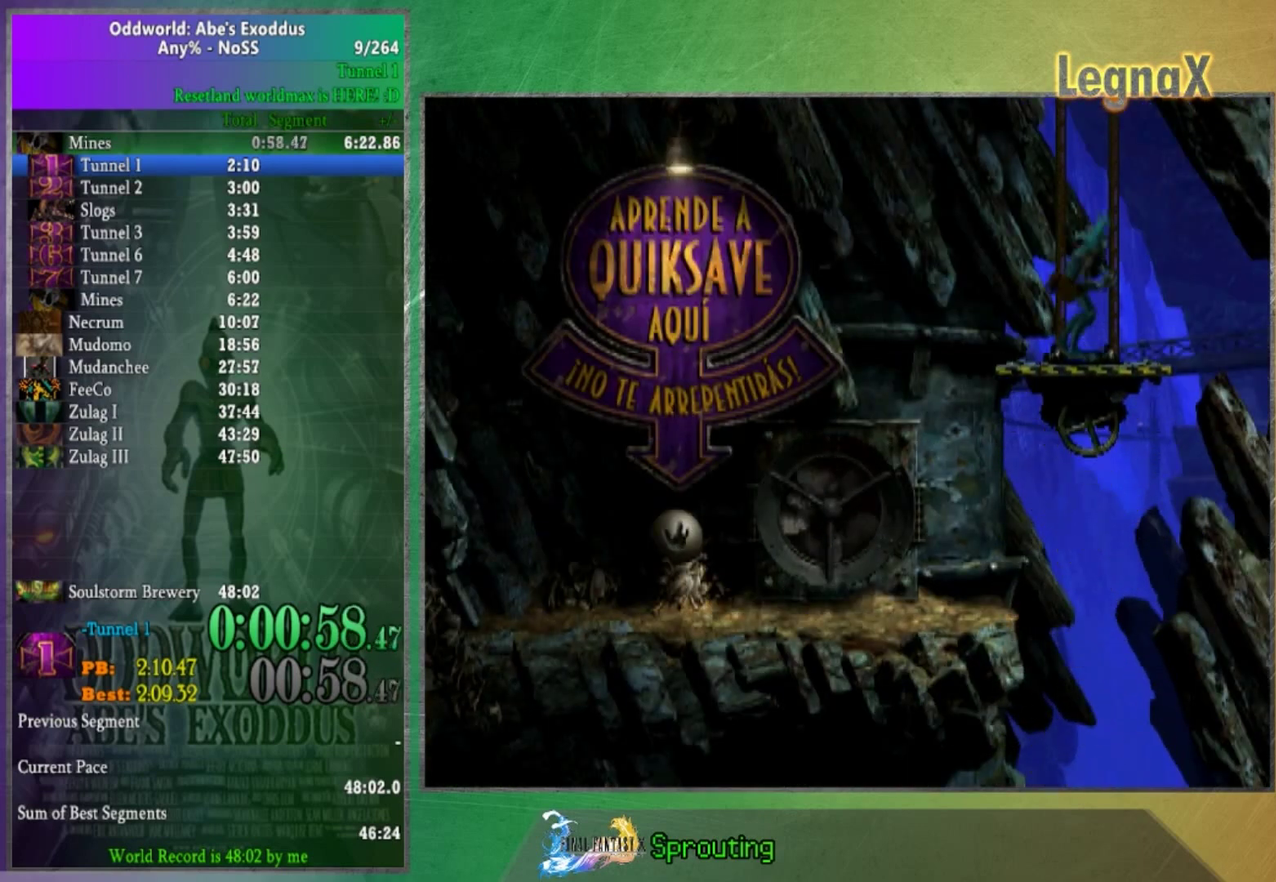
{"buttons": [], "left_stick": "up", "right_stick": "center", "events": []}
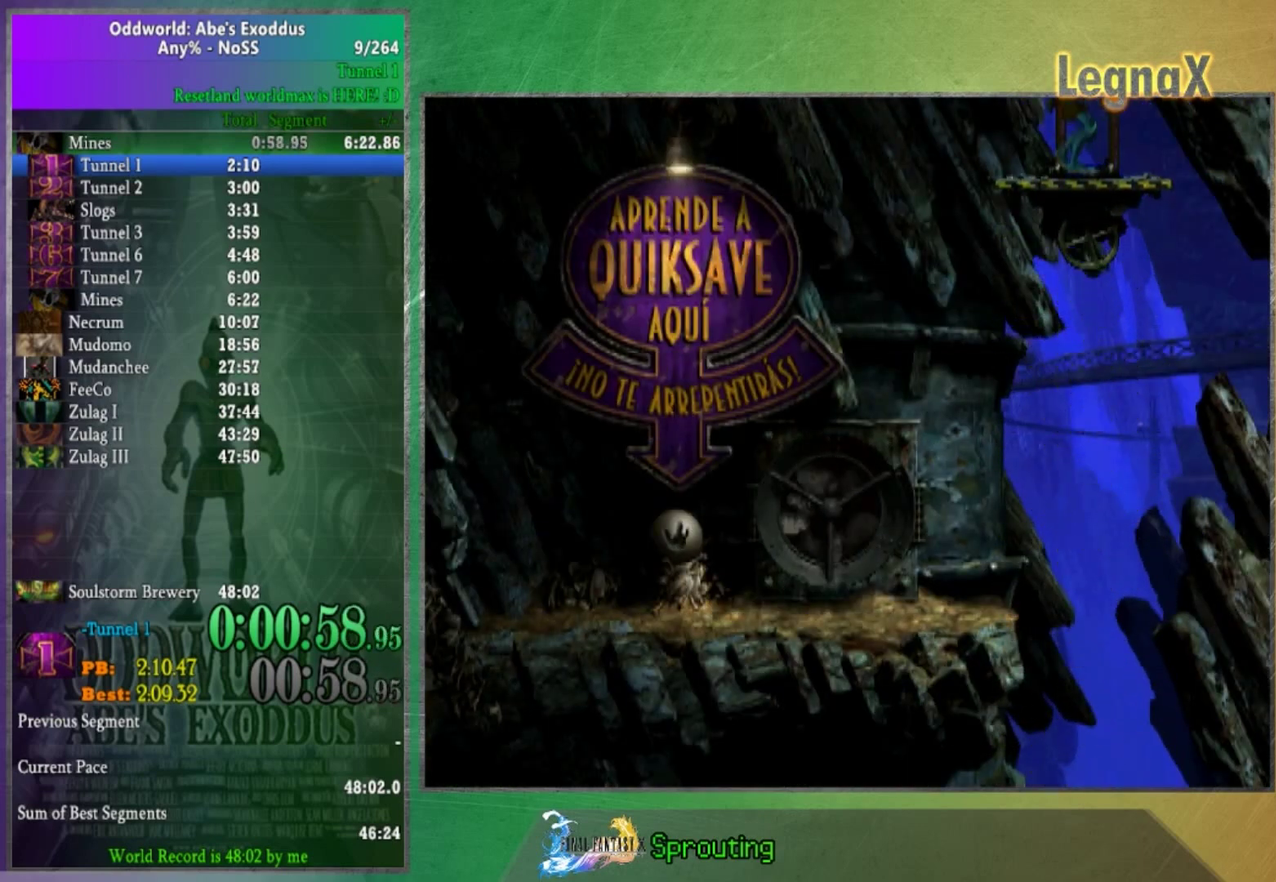
{"buttons": [], "left_stick": "up", "right_stick": "center", "events": []}